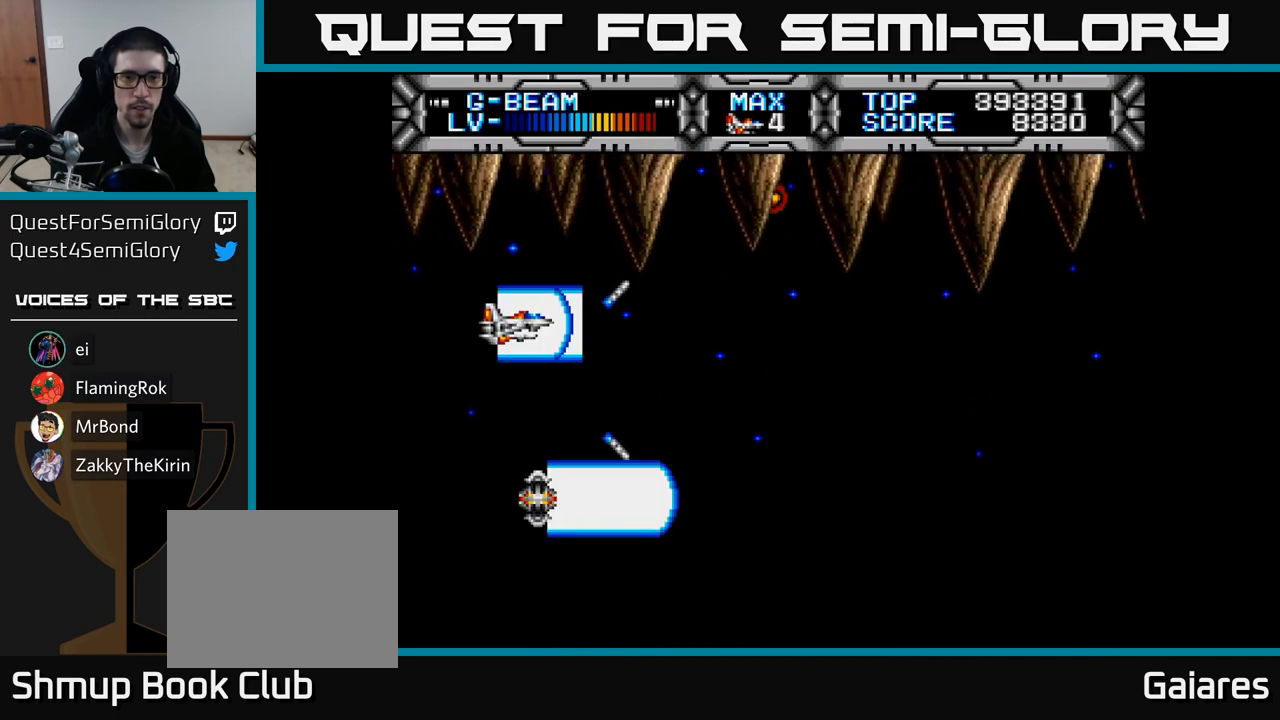
Gameplay with a controller (Xbox layout); each line is a JSON object with the inputs held at the frame after it. "events" lists button and stick changes between this image and that frame as [ms after this image, input, new state], when the widget could be followed in between. Not read: left_stick.
{"buttons": ["X"], "right_stick": "center", "events": [[33, "DPAD_LEFT", "down"], [133, "DPAD_LEFT", "up"]]}
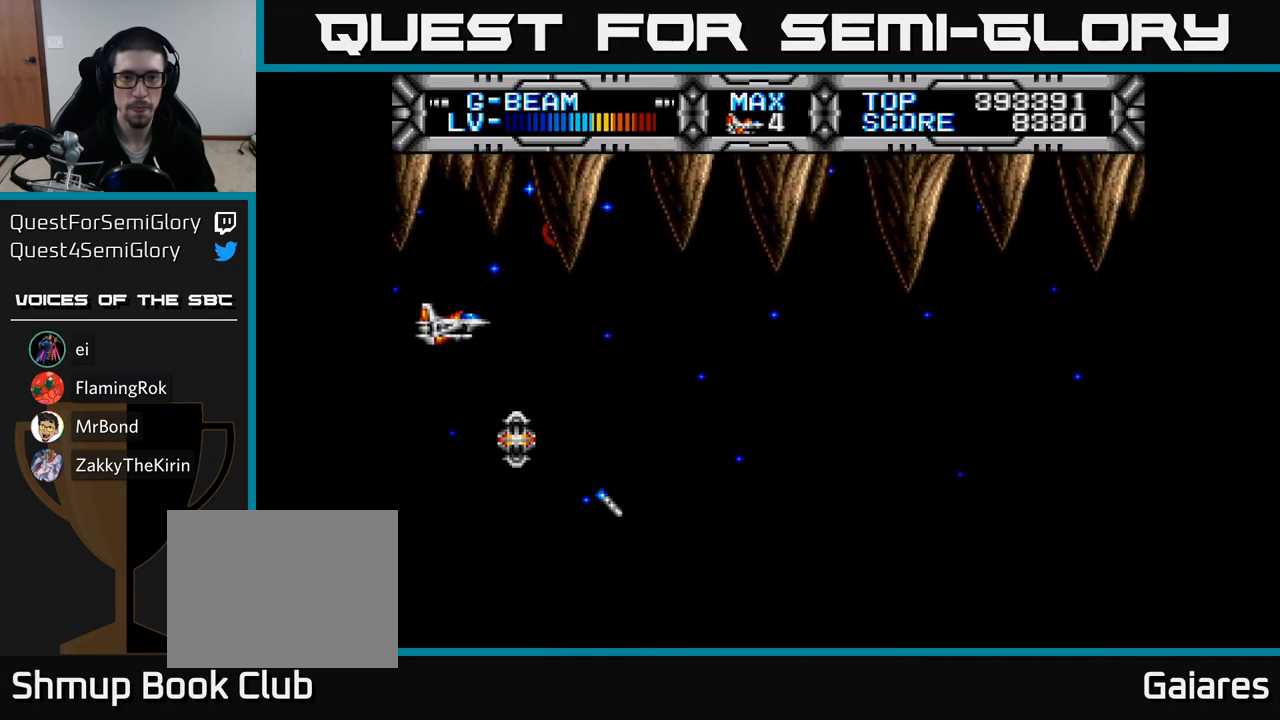
{"buttons": ["X"], "right_stick": "center", "events": []}
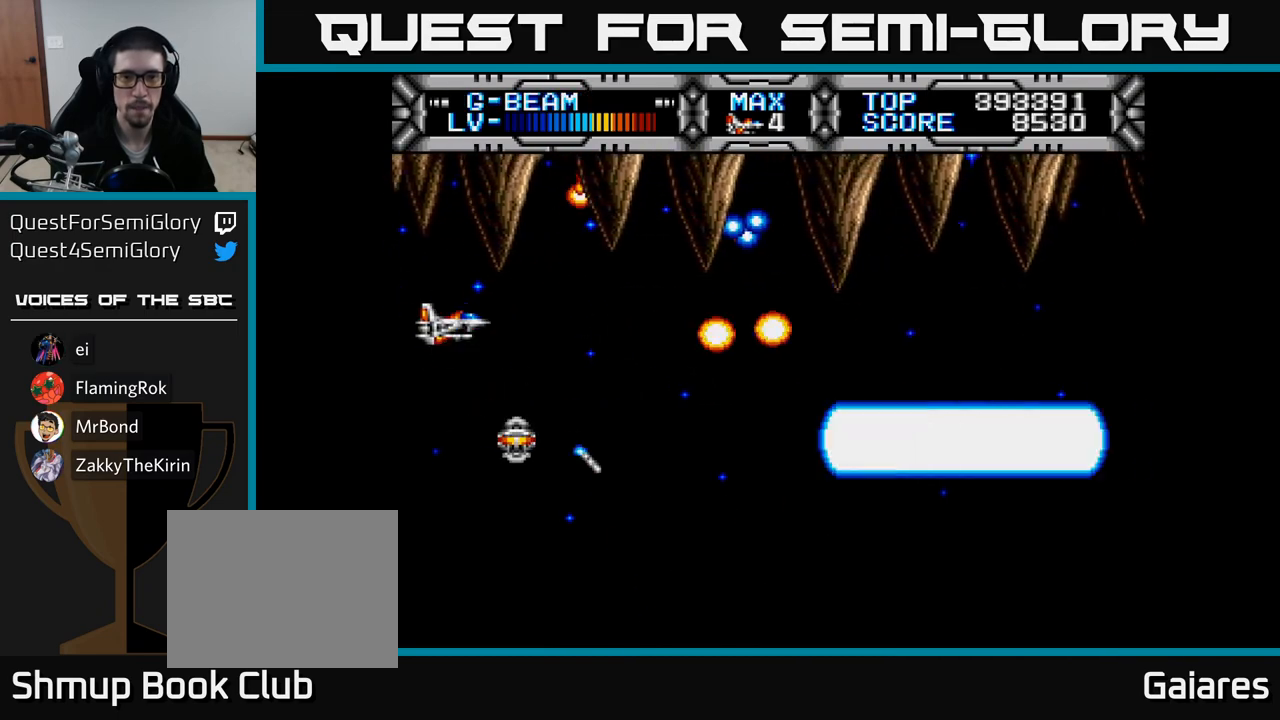
{"buttons": ["X"], "right_stick": "center", "events": []}
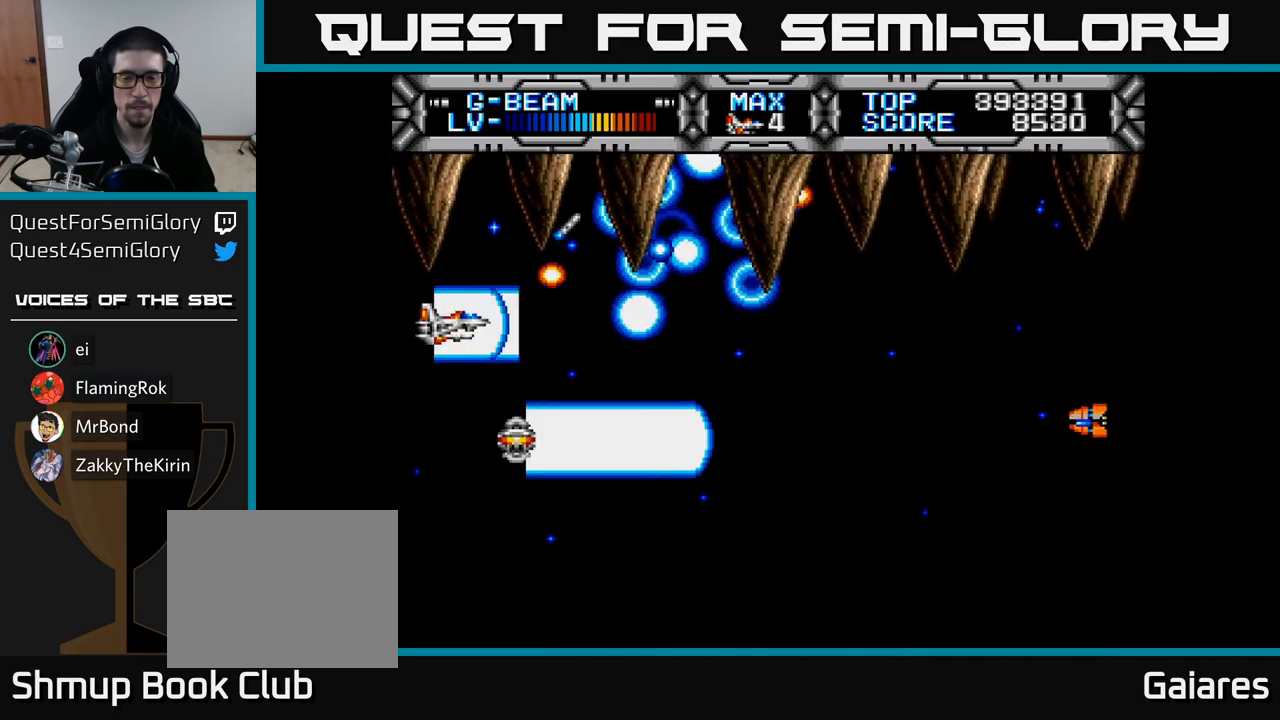
{"buttons": ["X", "DPAD_DOWN", "DPAD_RIGHT"], "right_stick": "center", "events": [[417, "DPAD_RIGHT", "down"], [433, "DPAD_DOWN", "down"]]}
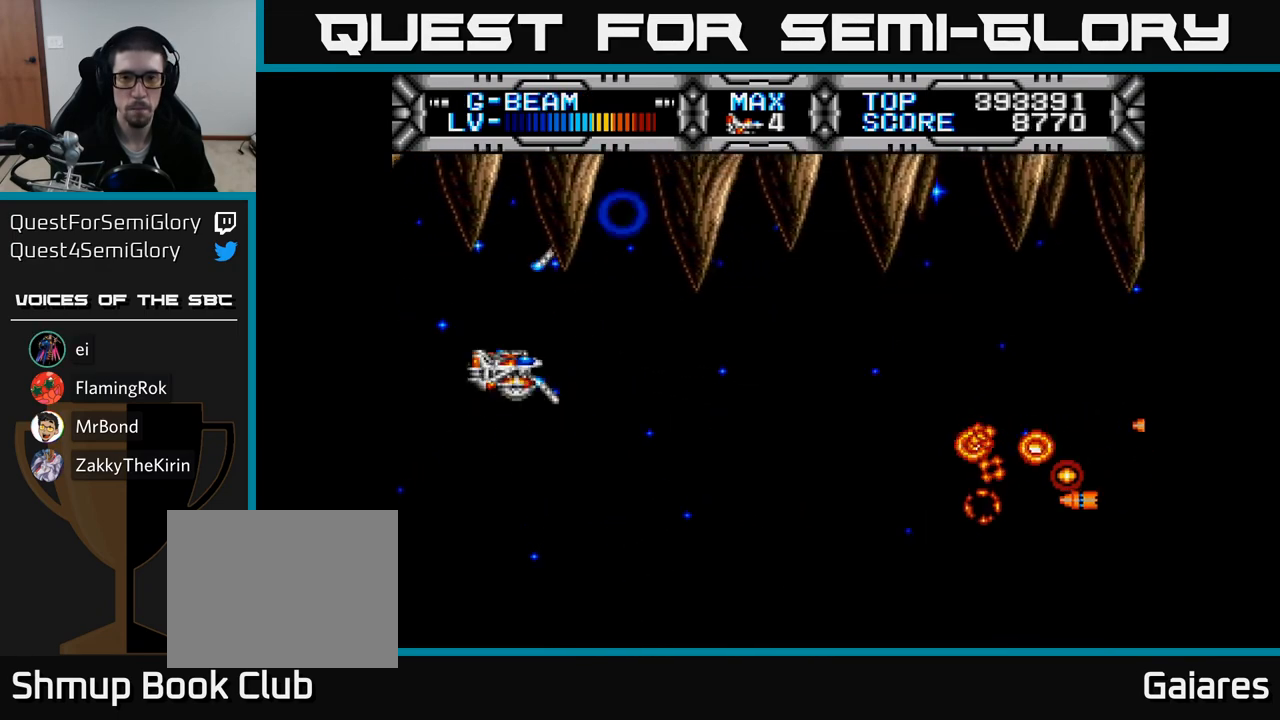
{"buttons": ["X", "DPAD_UP", "DPAD_LEFT"], "right_stick": "center", "events": [[317, "DPAD_DOWN", "up"], [367, "DPAD_RIGHT", "up"], [400, "DPAD_UP", "down"], [433, "DPAD_LEFT", "down"]]}
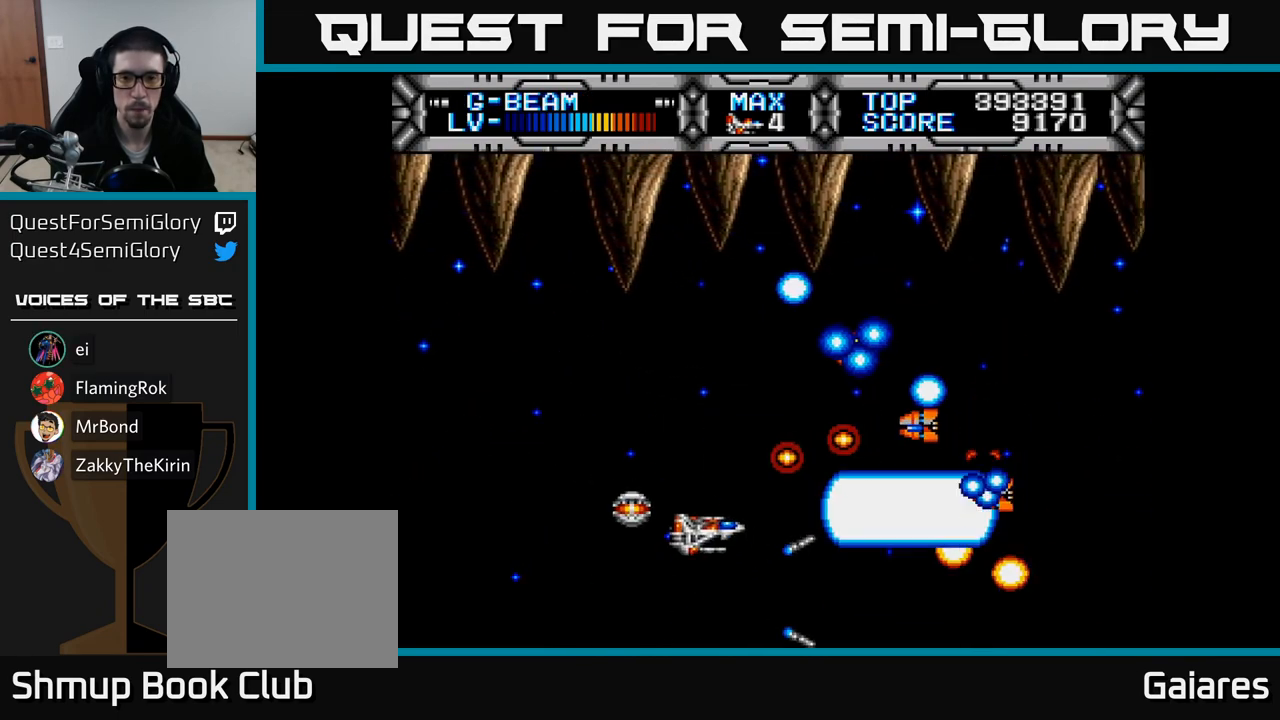
{"buttons": ["X", "DPAD_UP"], "right_stick": "center", "events": [[67, "DPAD_UP", "up"], [183, "DPAD_DOWN", "down"], [183, "DPAD_LEFT", "up"], [267, "DPAD_DOWN", "up"], [300, "DPAD_LEFT", "down"], [300, "DPAD_UP", "down"], [433, "DPAD_LEFT", "up"]]}
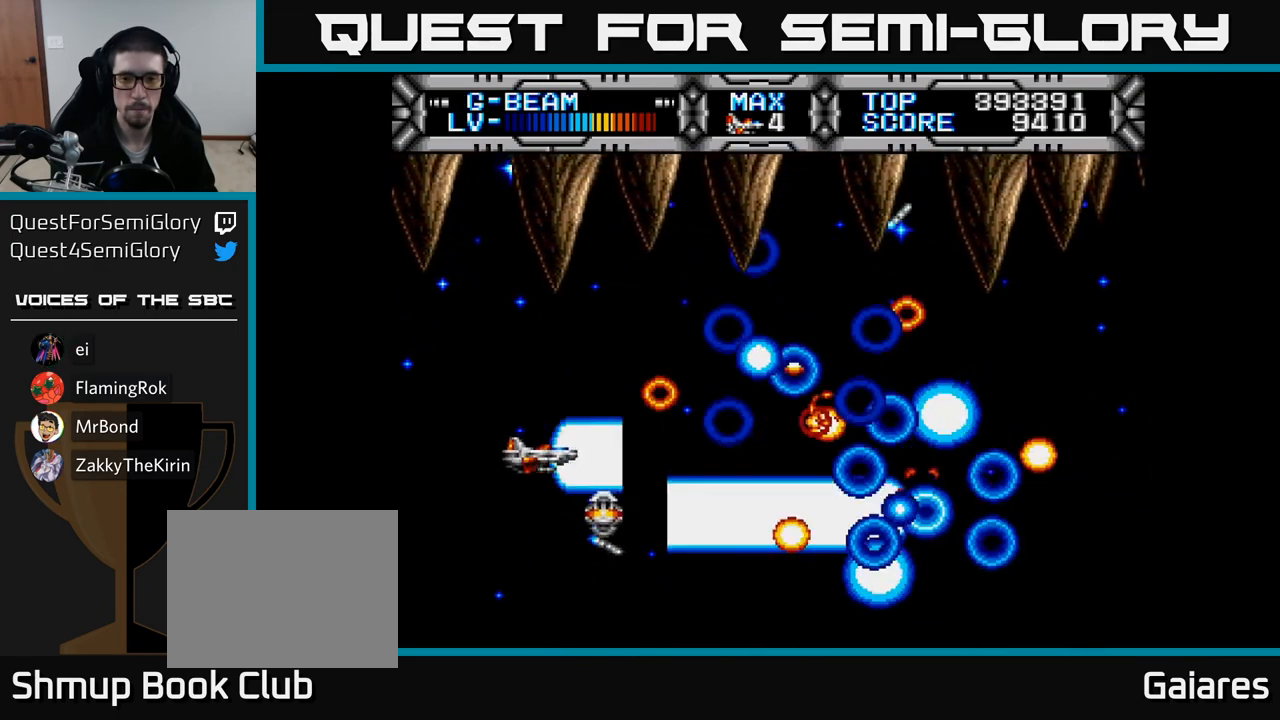
{"buttons": ["X"], "right_stick": "center", "events": [[67, "DPAD_UP", "up"]]}
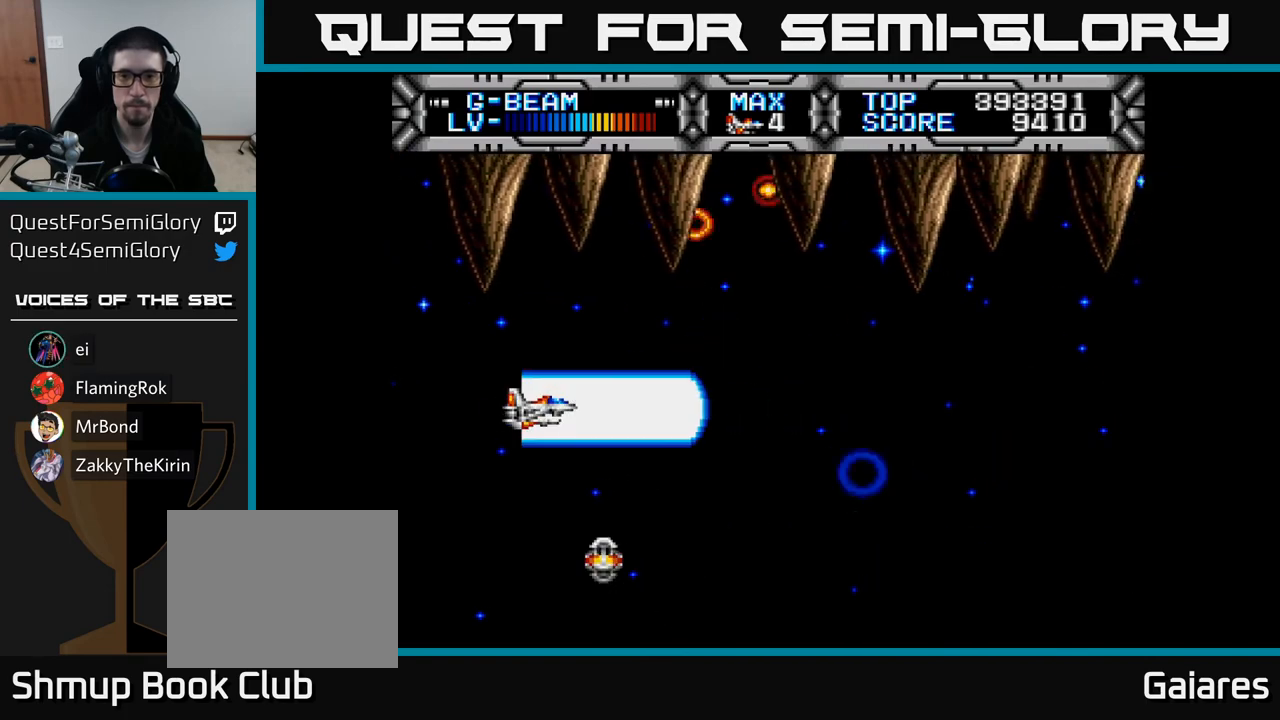
{"buttons": ["X"], "right_stick": "center", "events": [[33, "DPAD_UP", "down"], [67, "DPAD_UP", "up"]]}
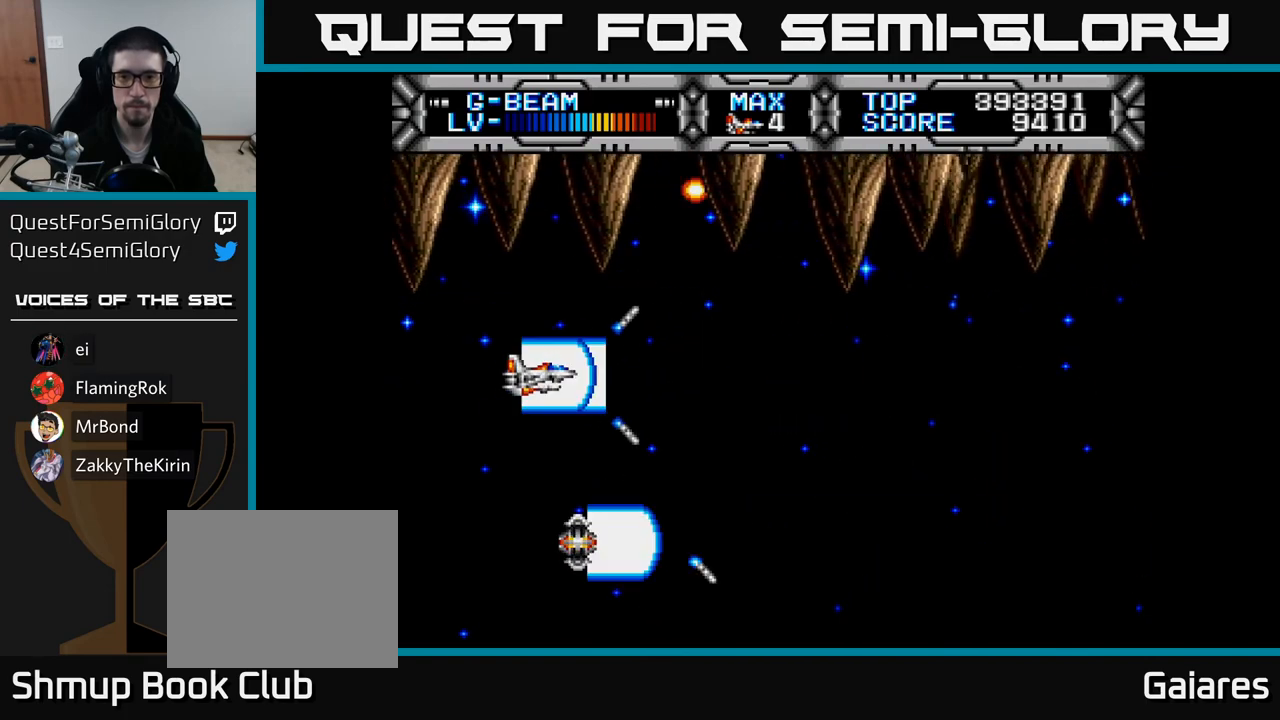
{"buttons": ["X", "DPAD_RIGHT"], "right_stick": "center", "events": [[300, "DPAD_DOWN", "down"], [317, "DPAD_RIGHT", "down"], [433, "DPAD_DOWN", "up"]]}
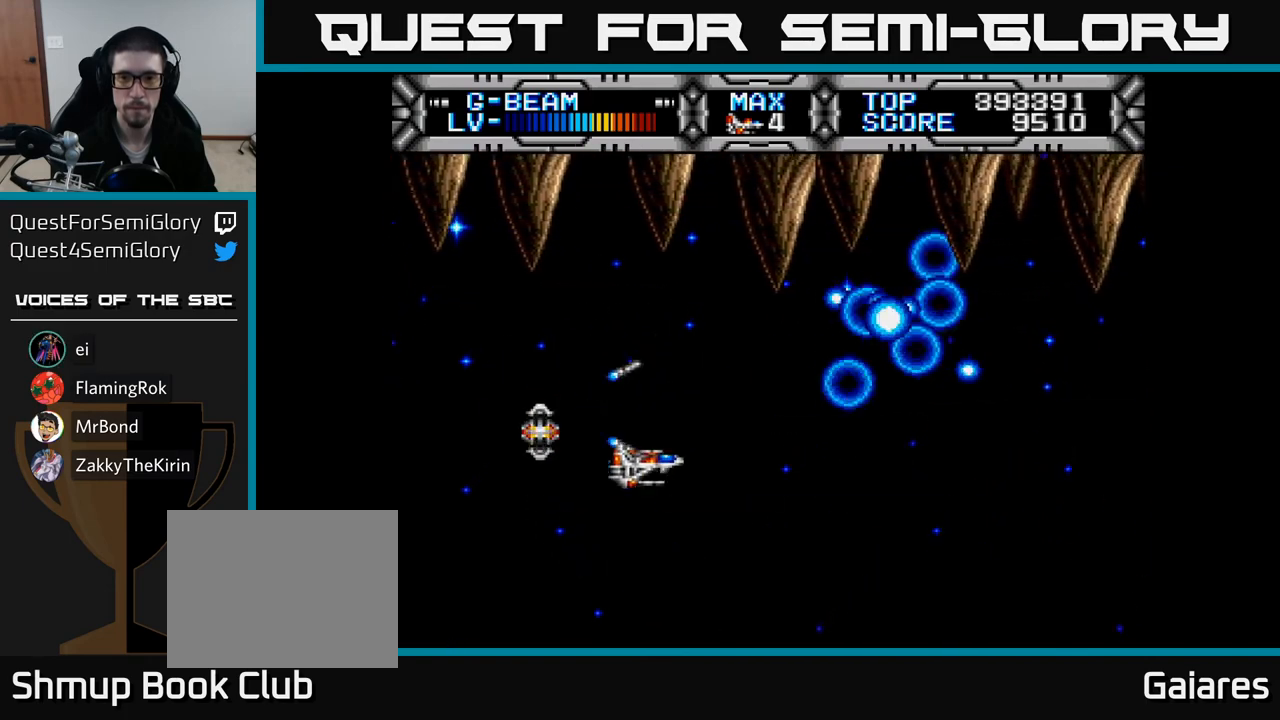
{"buttons": ["X"], "right_stick": "center", "events": [[150, "DPAD_RIGHT", "up"], [167, "DPAD_UP", "down"], [300, "DPAD_LEFT", "down"], [350, "DPAD_UP", "up"], [450, "DPAD_LEFT", "up"]]}
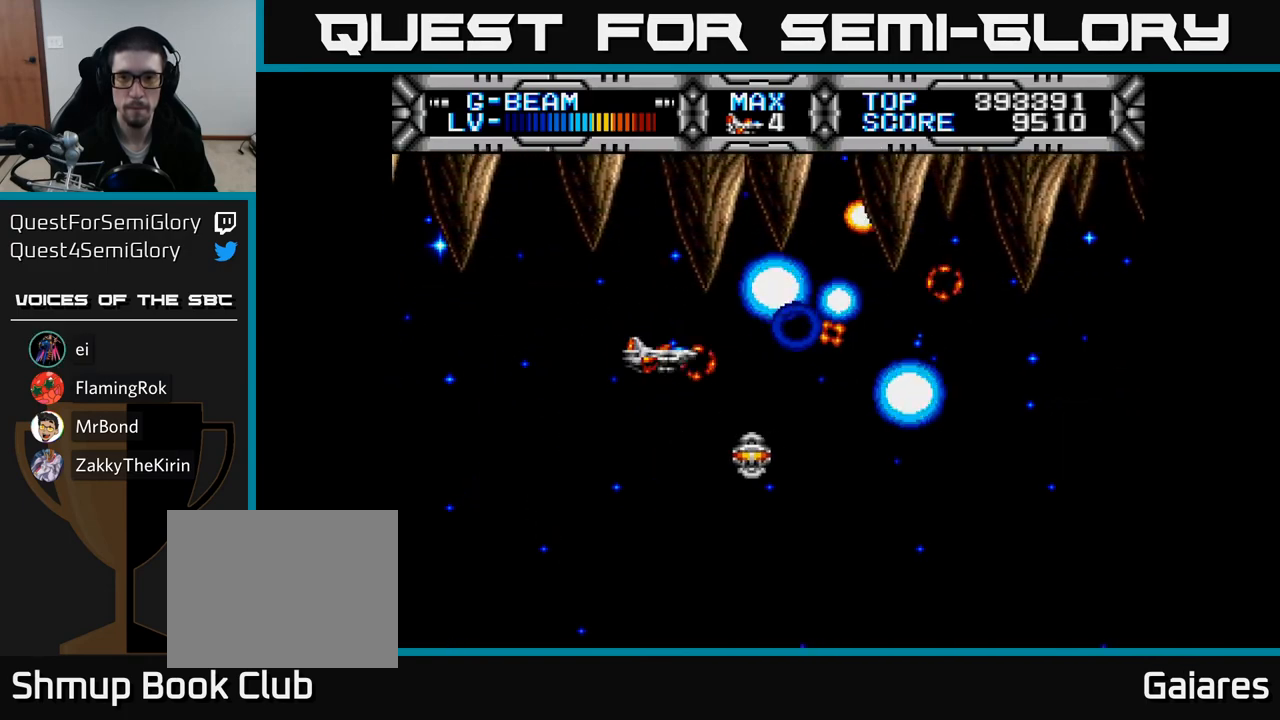
{"buttons": ["X"], "right_stick": "center", "events": []}
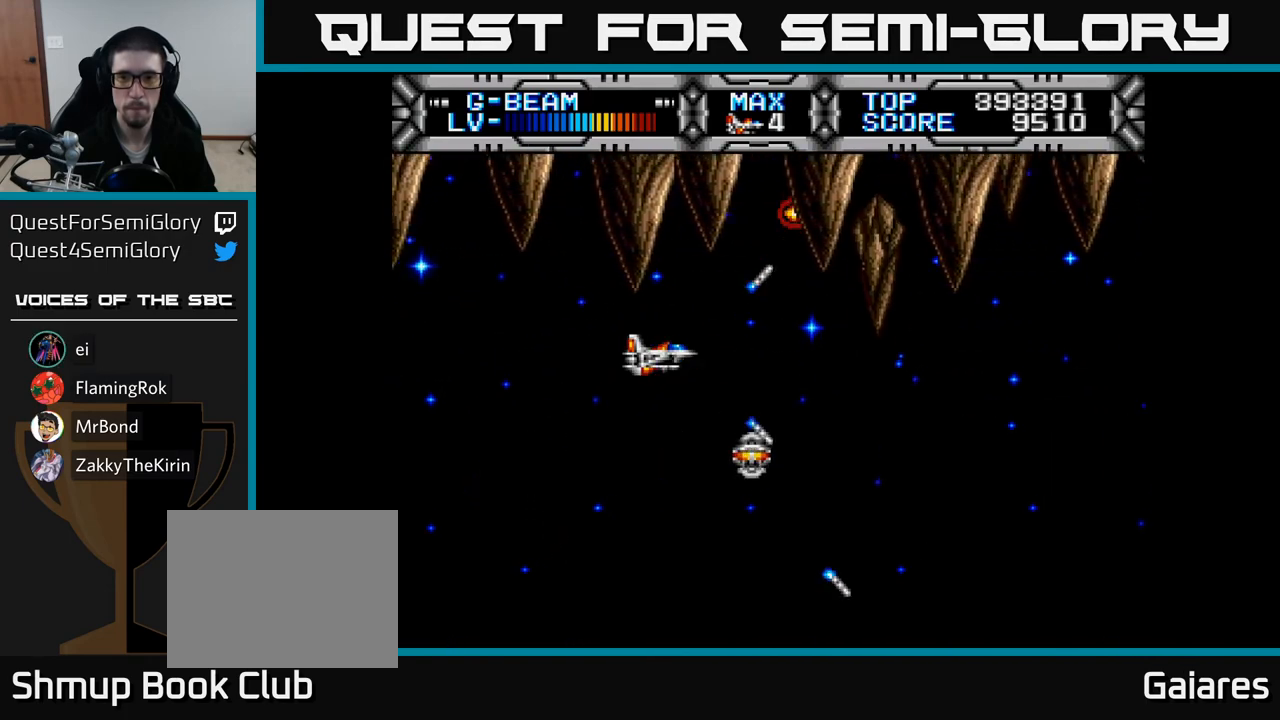
{"buttons": ["X", "DPAD_UP", "DPAD_RIGHT"], "right_stick": "center", "events": [[50, "DPAD_DOWN", "down"], [317, "DPAD_LEFT", "down"], [333, "DPAD_DOWN", "up"], [400, "DPAD_UP", "down"], [433, "DPAD_LEFT", "up"], [483, "DPAD_RIGHT", "down"]]}
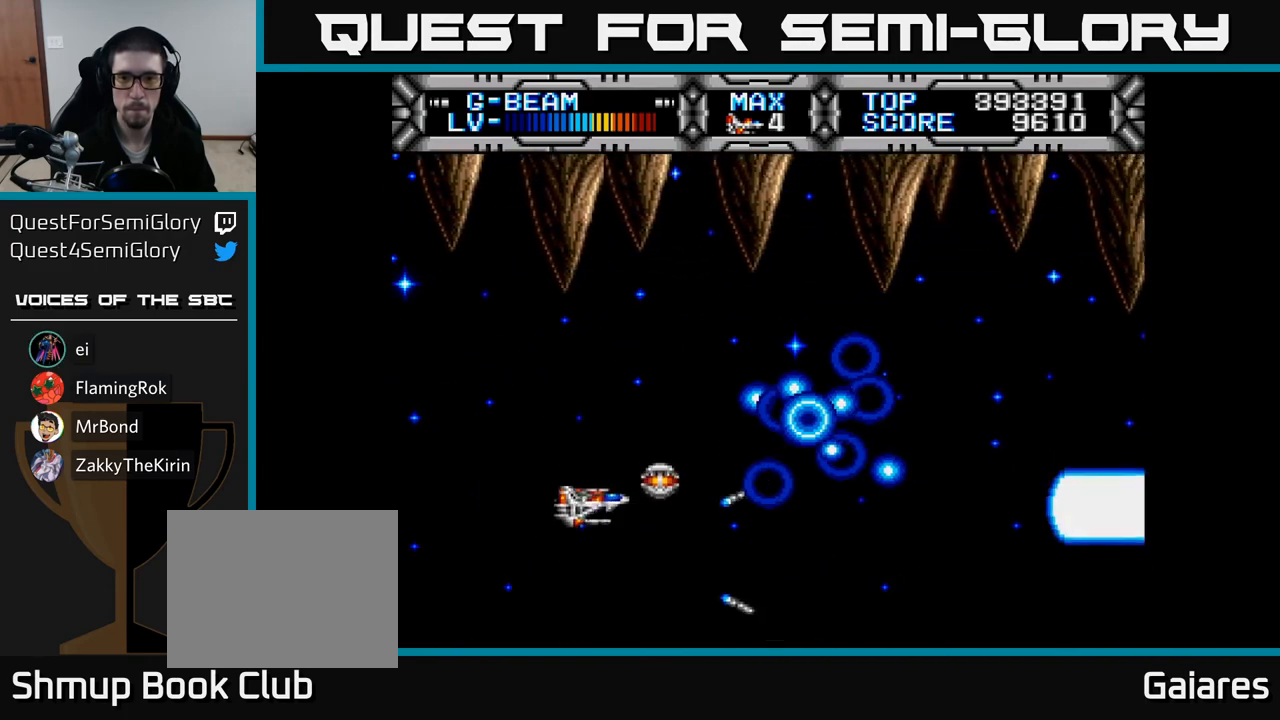
{"buttons": ["X"], "right_stick": "center", "events": [[200, "DPAD_RIGHT", "up"], [283, "DPAD_UP", "up"], [300, "DPAD_LEFT", "down"], [417, "DPAD_LEFT", "up"]]}
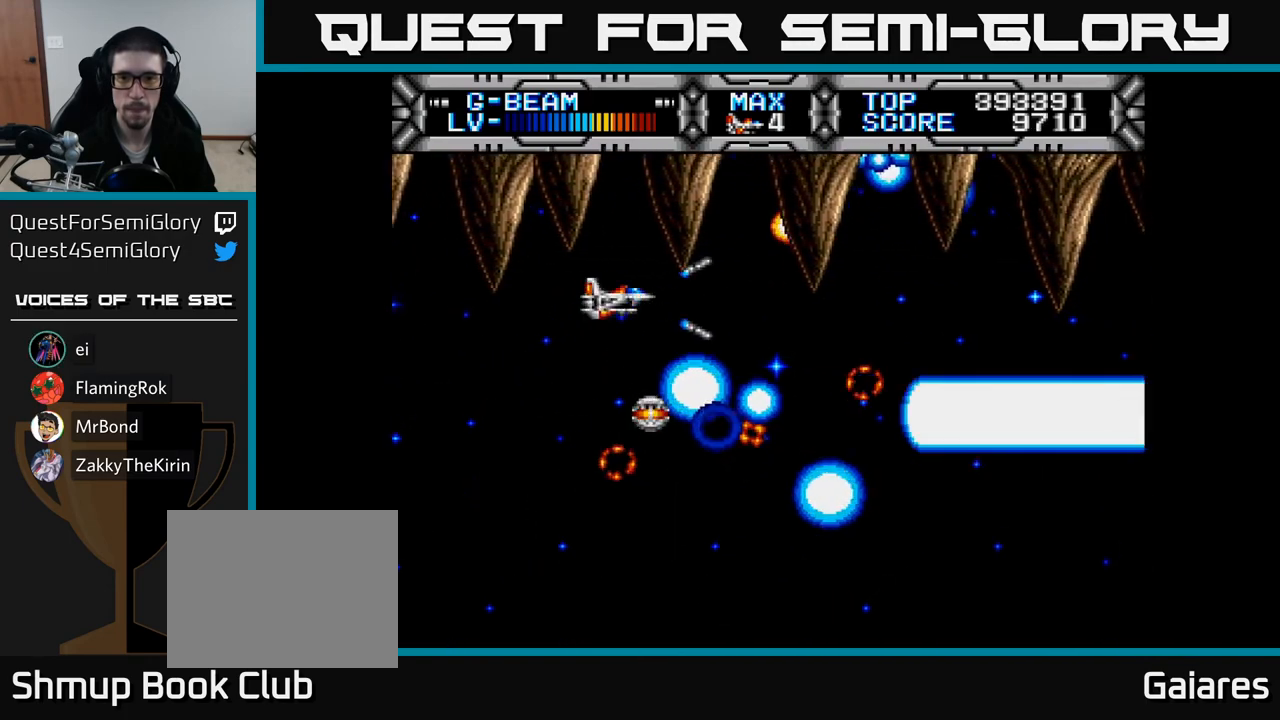
{"buttons": ["X"], "right_stick": "center", "events": [[83, "DPAD_DOWN", "down"], [183, "DPAD_DOWN", "up"], [400, "DPAD_RIGHT", "down"], [483, "DPAD_RIGHT", "up"]]}
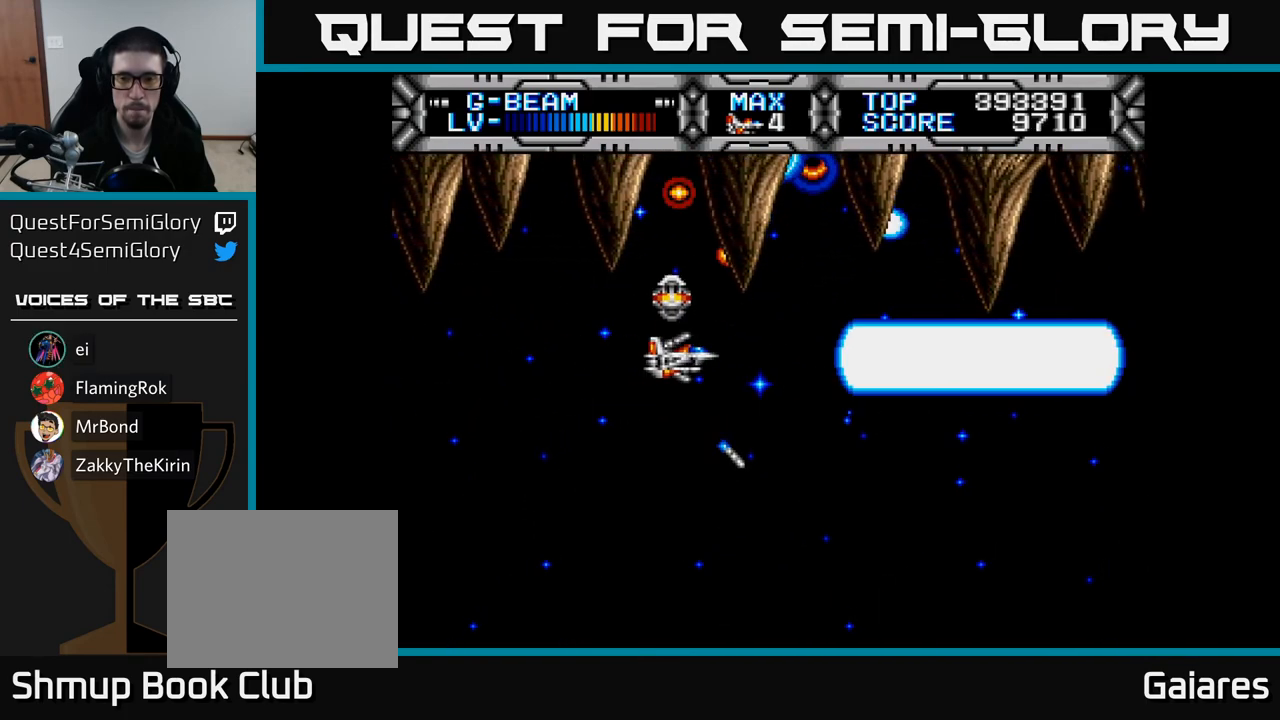
{"buttons": ["X"], "right_stick": "center", "events": []}
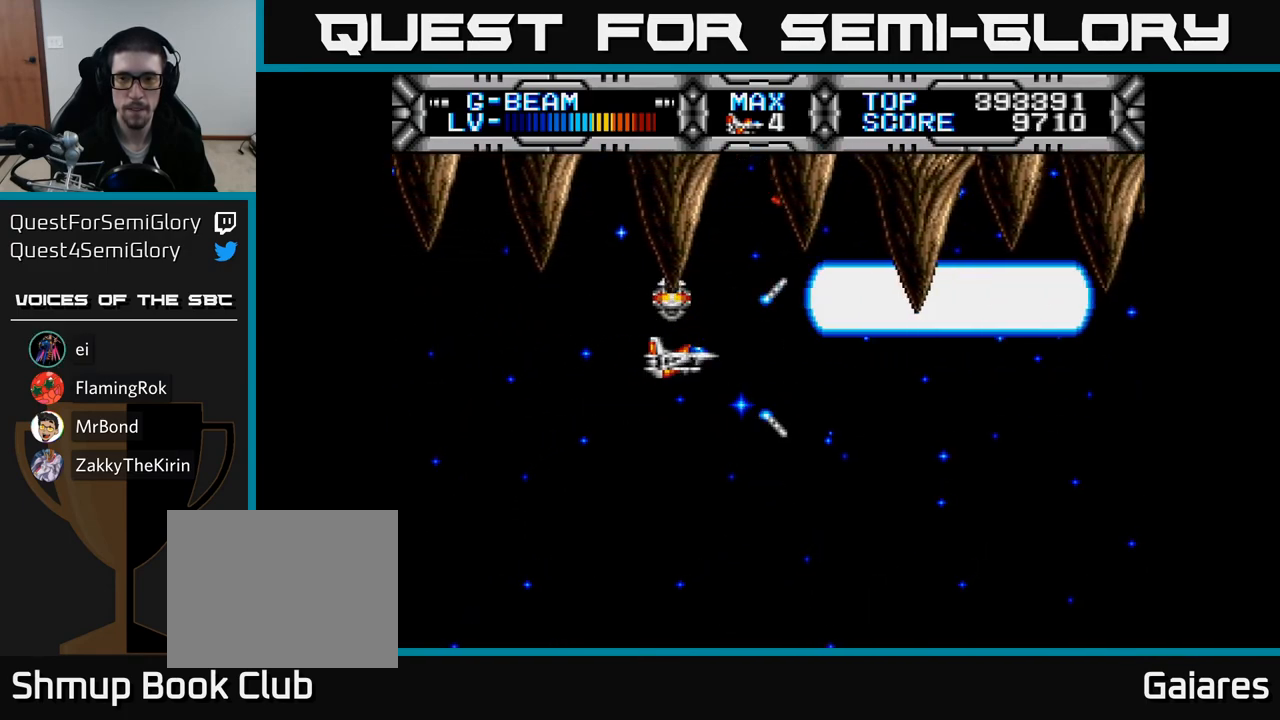
{"buttons": ["X"], "right_stick": "center", "events": [[133, "DPAD_RIGHT", "down"], [233, "DPAD_RIGHT", "up"]]}
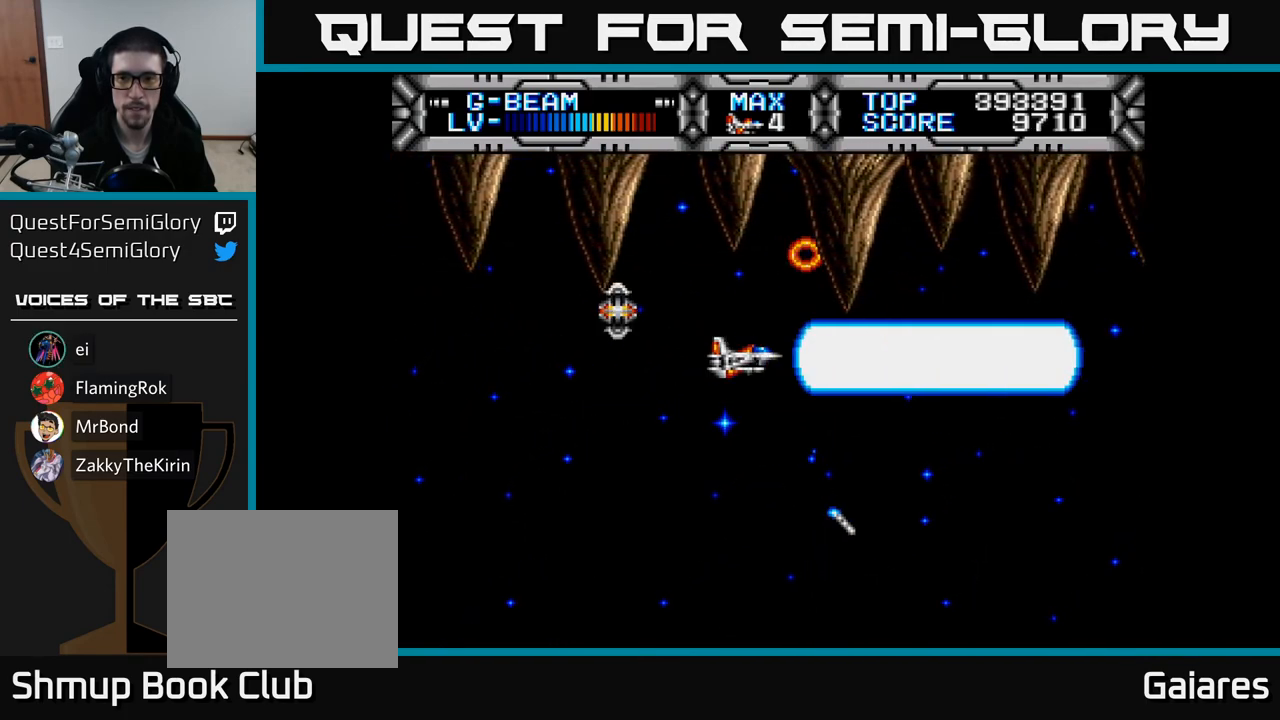
{"buttons": ["X"], "right_stick": "center", "events": [[200, "DPAD_DOWN", "down"], [267, "DPAD_DOWN", "up"]]}
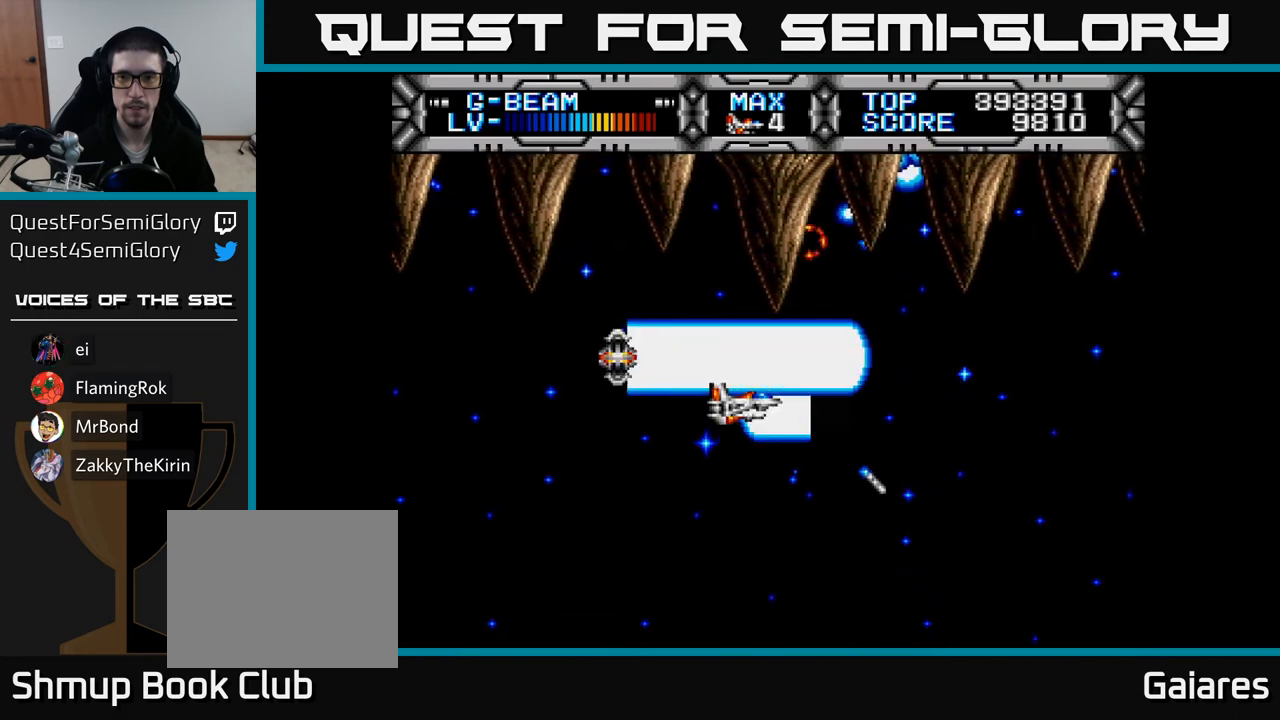
{"buttons": ["X"], "right_stick": "center", "events": []}
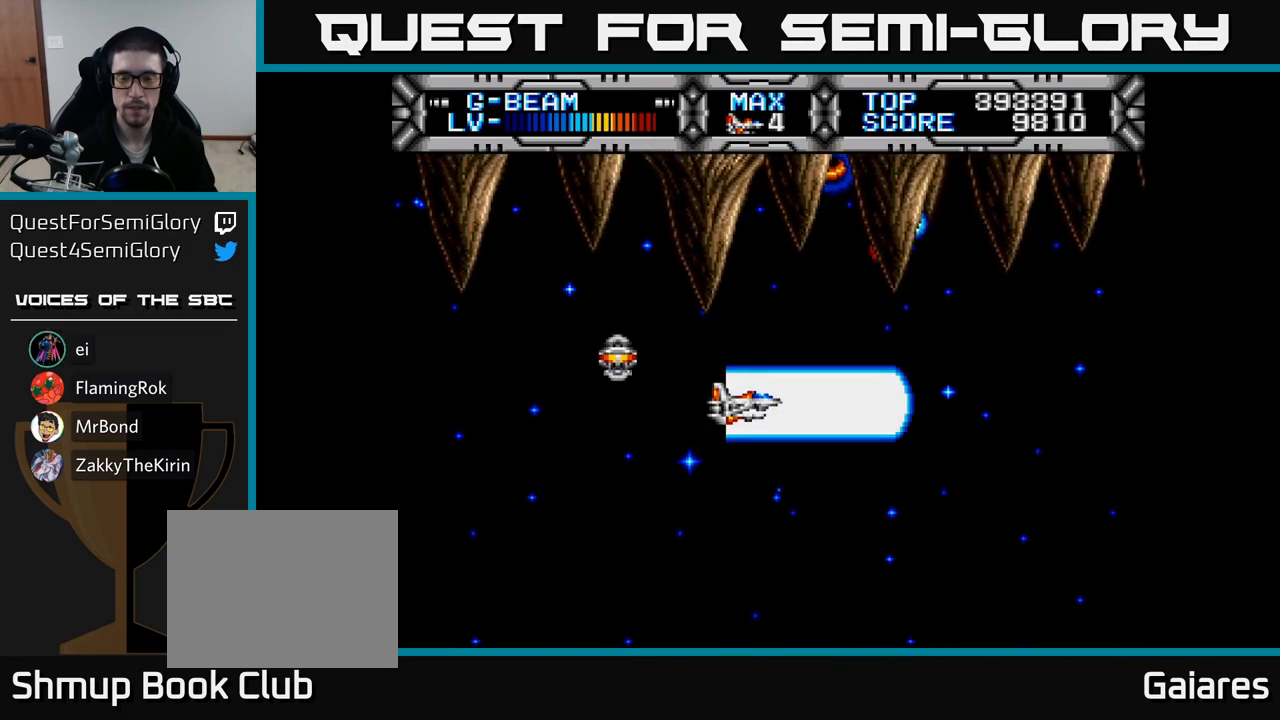
{"buttons": ["X", "DPAD_LEFT"], "right_stick": "center", "events": [[500, "DPAD_LEFT", "down"]]}
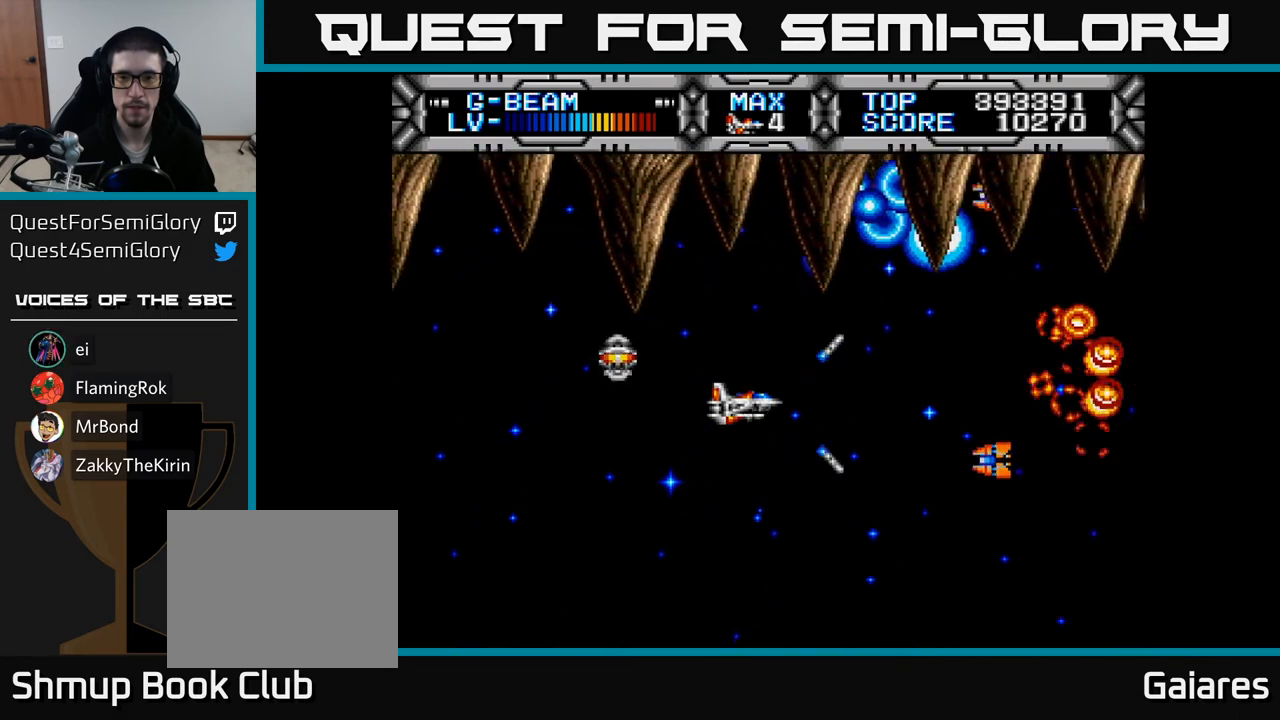
{"buttons": ["X", "DPAD_LEFT"], "right_stick": "center", "events": [[100, "DPAD_LEFT", "up"], [167, "DPAD_LEFT", "down"], [383, "DPAD_UP", "down"], [483, "DPAD_UP", "up"]]}
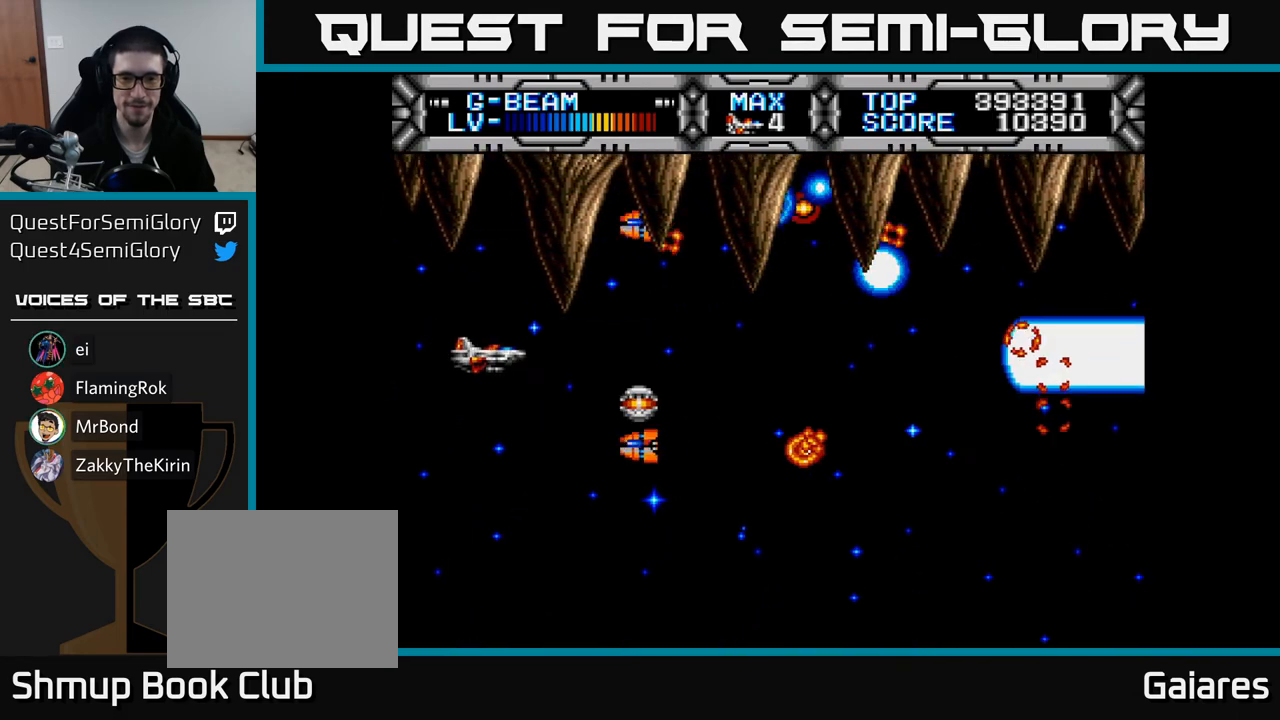
{"buttons": ["X"], "right_stick": "center", "events": [[33, "DPAD_DOWN", "down"], [400, "DPAD_LEFT", "up"], [500, "DPAD_DOWN", "up"]]}
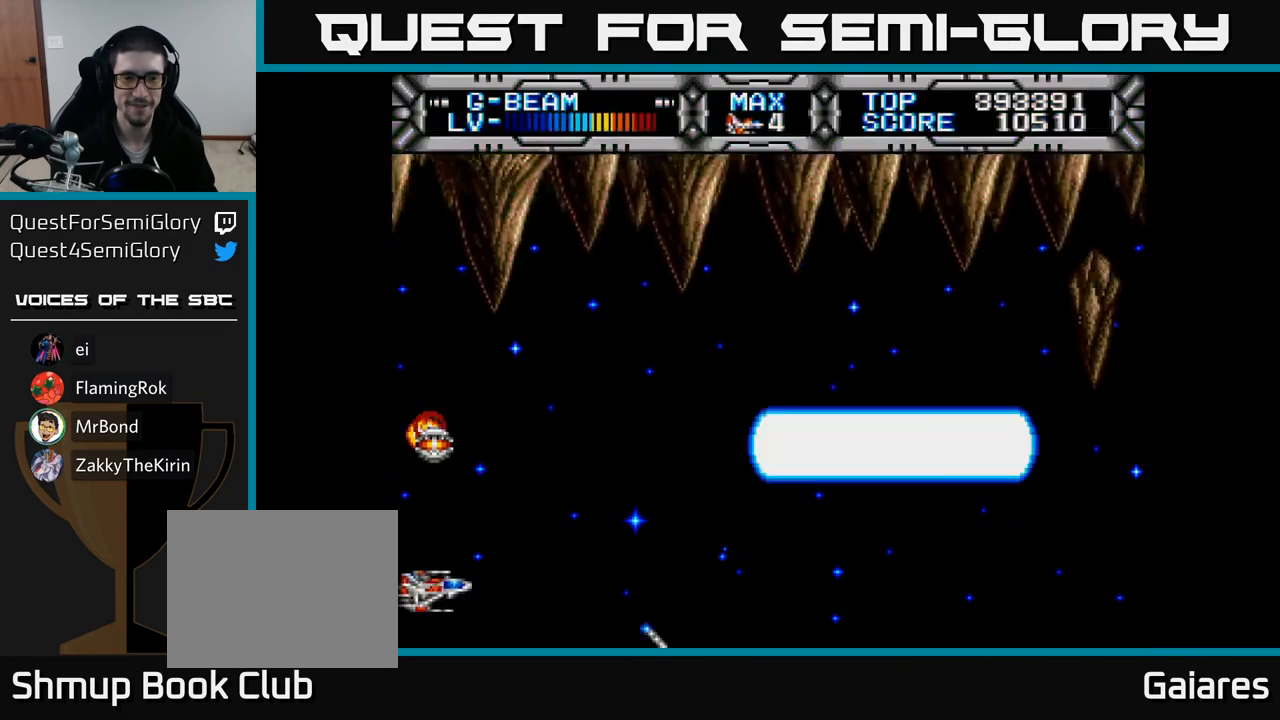
{"buttons": ["X", "DPAD_DOWN", "DPAD_RIGHT"], "right_stick": "center", "events": [[33, "DPAD_RIGHT", "down"], [67, "DPAD_UP", "down"], [433, "DPAD_UP", "up"], [500, "DPAD_DOWN", "down"]]}
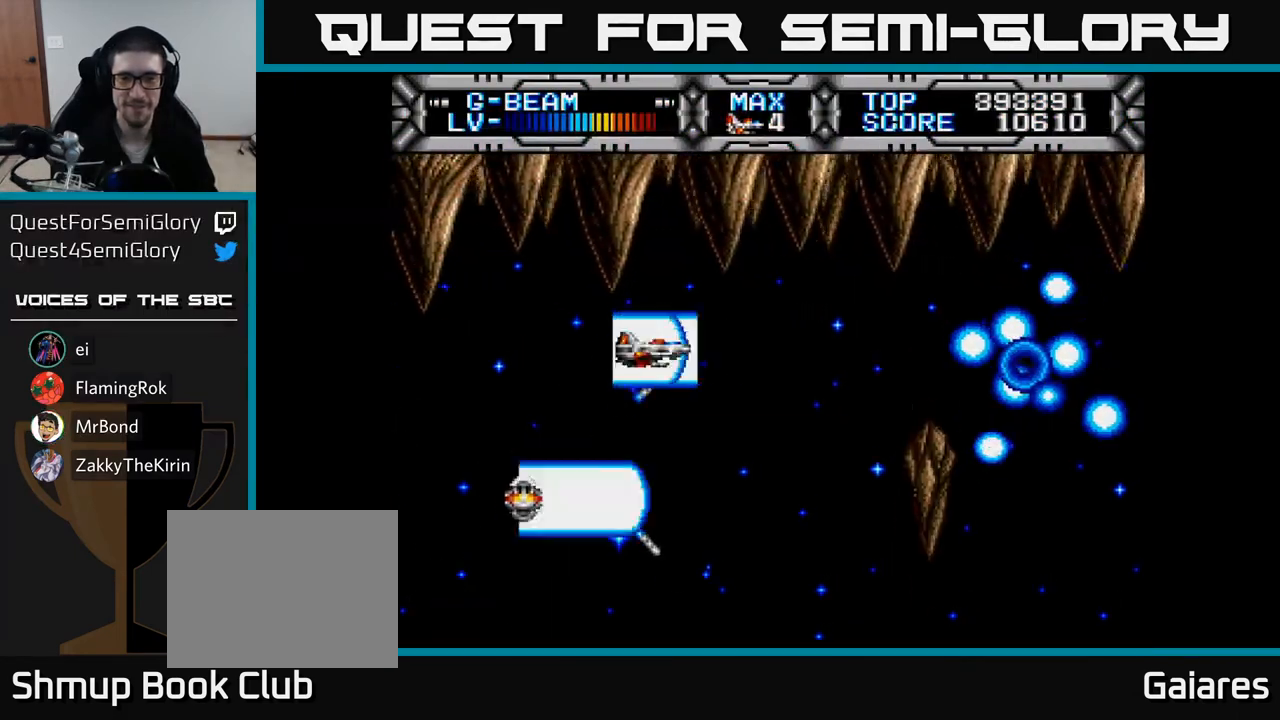
{"buttons": ["X", "DPAD_UP"], "right_stick": "center", "events": [[167, "DPAD_RIGHT", "up"], [283, "DPAD_DOWN", "up"], [333, "DPAD_UP", "down"]]}
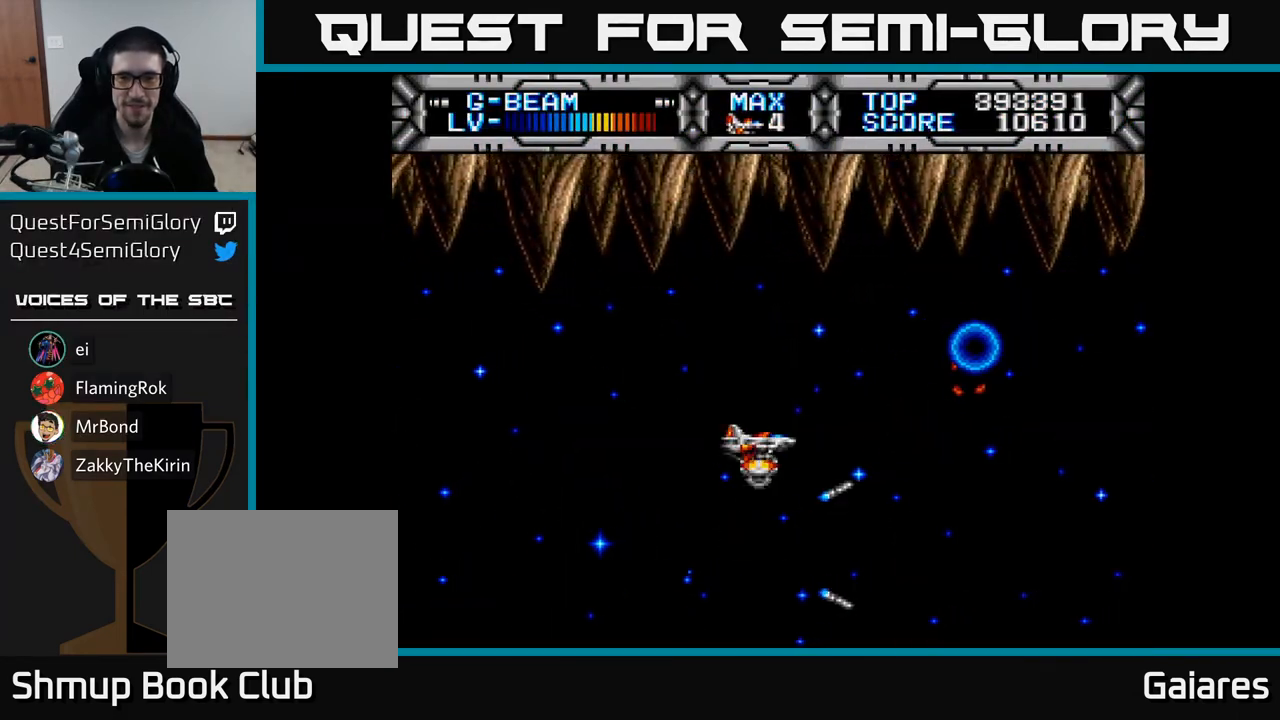
{"buttons": ["X"], "right_stick": "center", "events": [[17, "DPAD_UP", "up"], [250, "DPAD_UP", "down"], [300, "DPAD_LEFT", "down"], [350, "DPAD_UP", "up"], [400, "DPAD_LEFT", "up"]]}
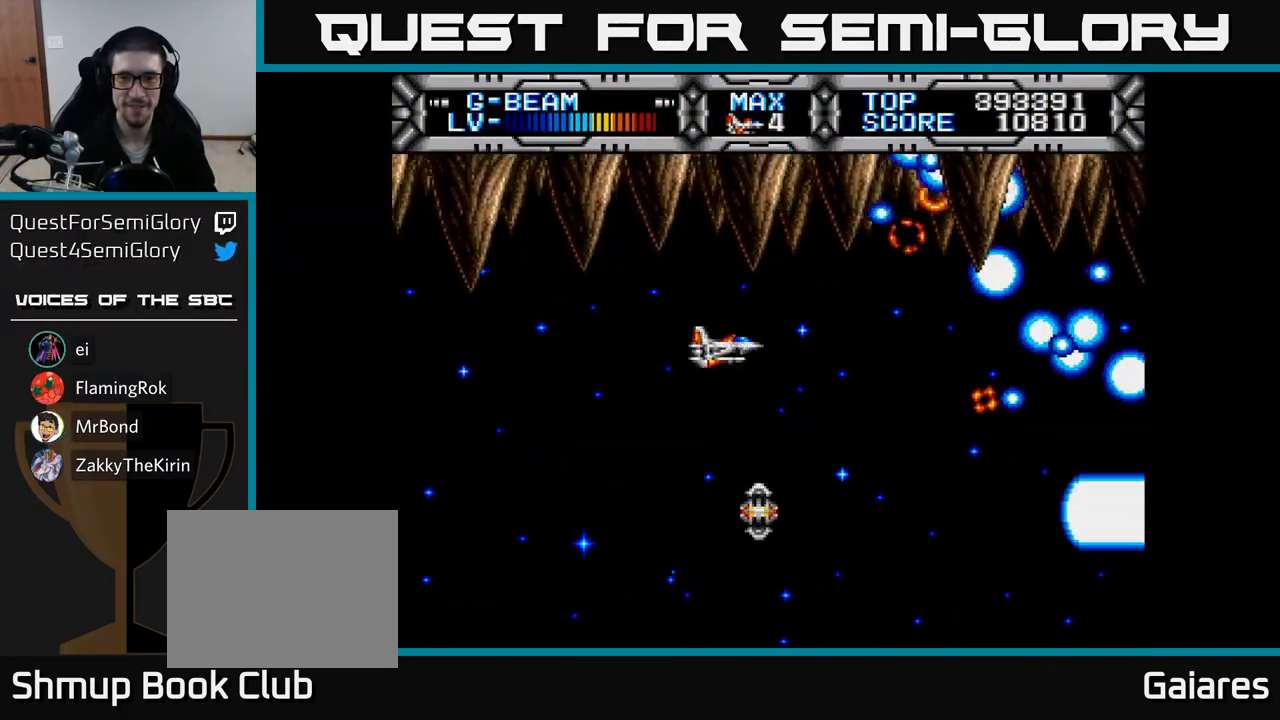
{"buttons": ["X"], "right_stick": "center", "events": [[350, "DPAD_LEFT", "down"], [500, "DPAD_LEFT", "up"]]}
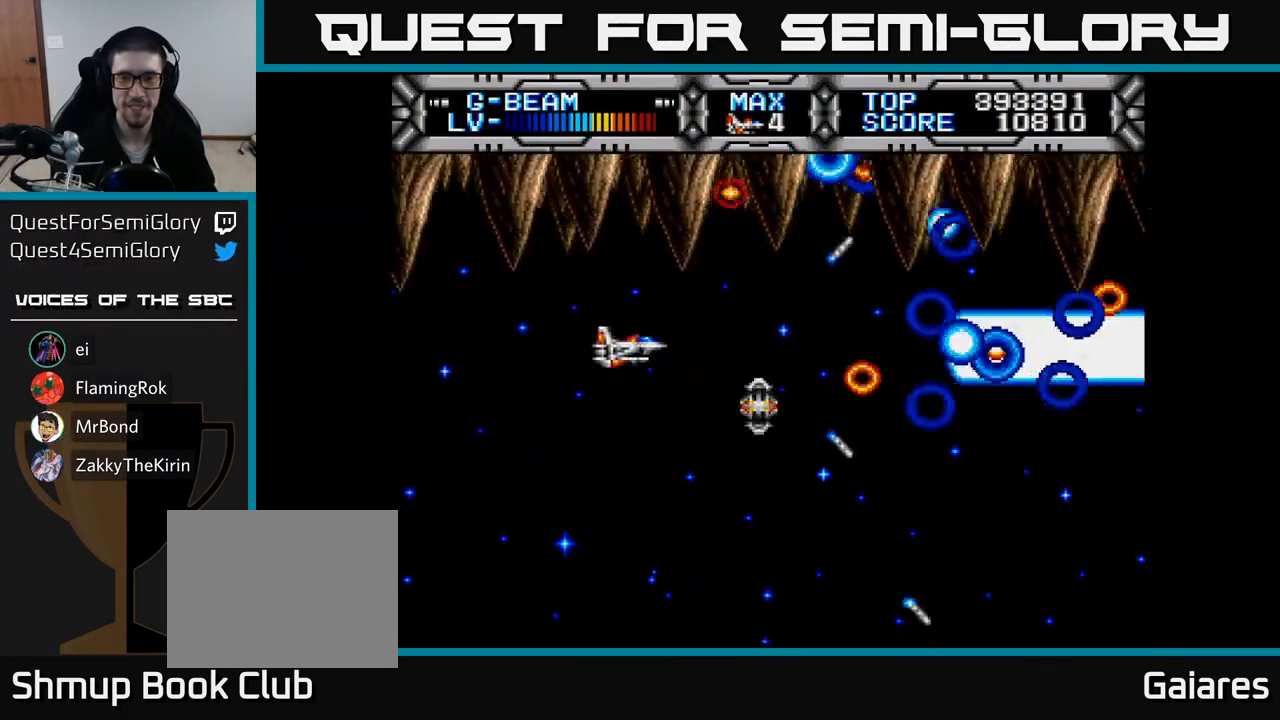
{"buttons": ["X"], "right_stick": "center", "events": []}
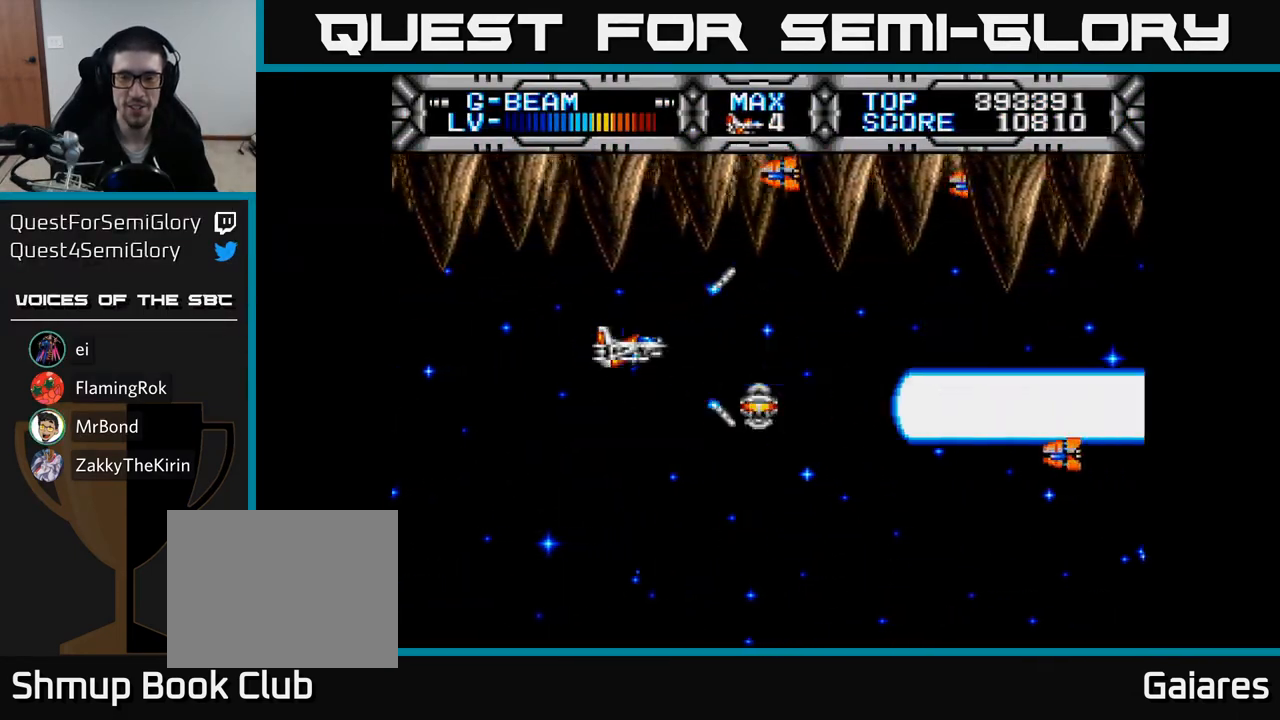
{"buttons": ["X", "DPAD_UP", "DPAD_LEFT"], "right_stick": "center", "events": [[83, "DPAD_LEFT", "down"], [233, "DPAD_DOWN", "down"], [300, "DPAD_LEFT", "up"], [467, "DPAD_DOWN", "up"], [483, "DPAD_LEFT", "down"], [500, "DPAD_UP", "down"]]}
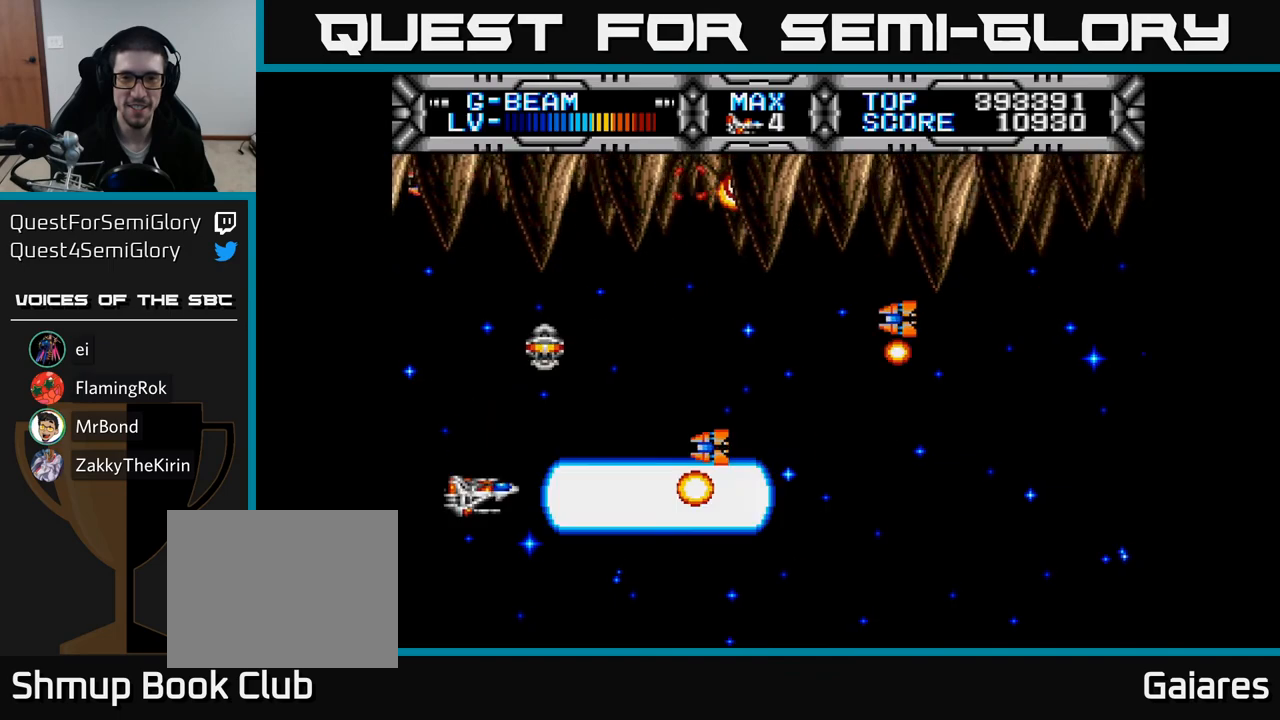
{"buttons": ["X"], "right_stick": "center", "events": [[167, "DPAD_LEFT", "up"], [167, "DPAD_UP", "up"], [333, "DPAD_LEFT", "down"], [333, "DPAD_UP", "down"], [450, "DPAD_LEFT", "up"], [483, "DPAD_UP", "up"]]}
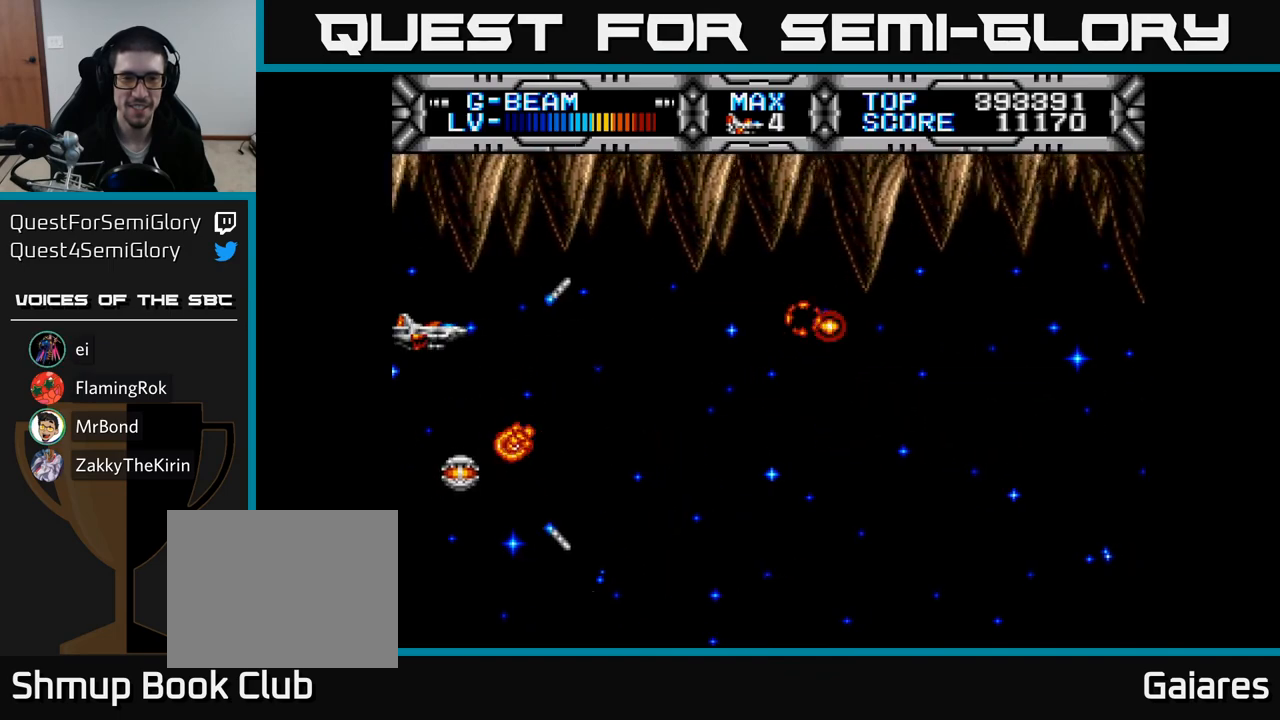
{"buttons": ["X", "DPAD_RIGHT"], "right_stick": "center", "events": [[50, "DPAD_DOWN", "down"], [100, "DPAD_RIGHT", "down"], [167, "DPAD_DOWN", "up"]]}